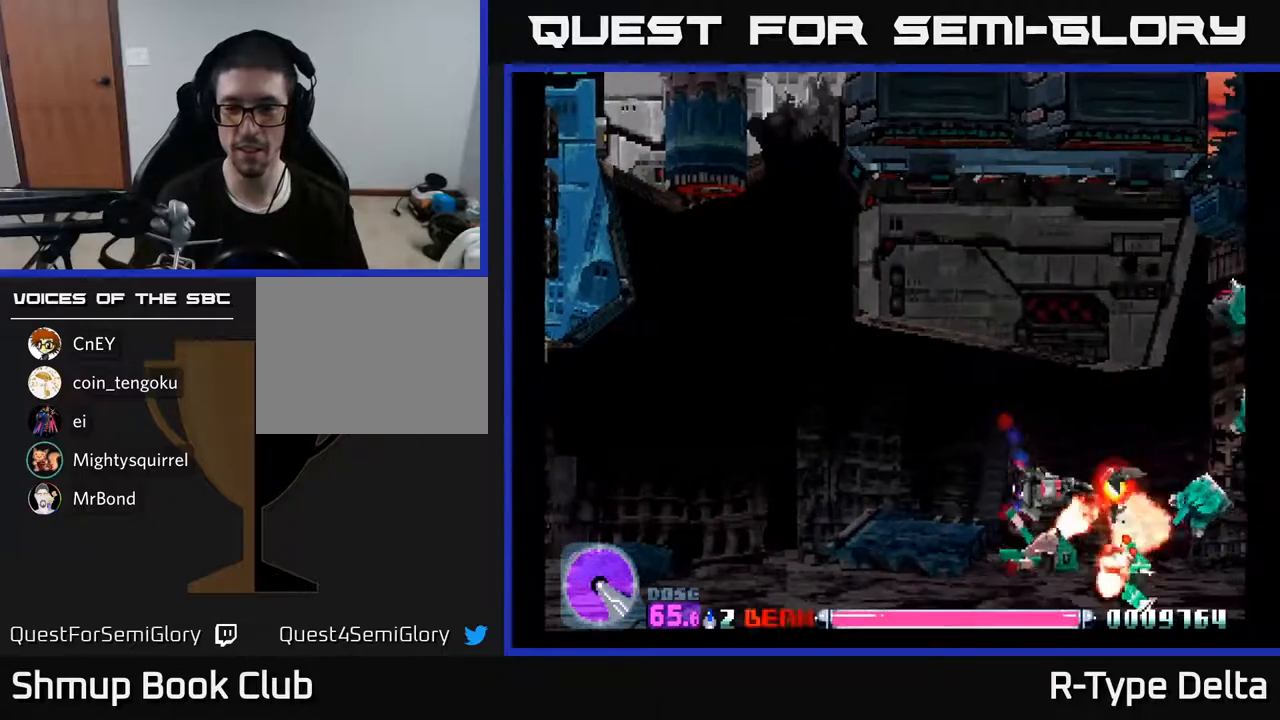
Gameplay with a controller (Xbox layout); each line is a JSON object with the inputs held at the frame after it. "events" lists button and stick changes between this image and that frame as [ms after this image, input, new state], when the widget could be followed in between. Not read: left_stick right_stick.
{"buttons": ["X"], "events": [[33, "DPAD_LEFT", "down"], [217, "DPAD_LEFT", "up"], [383, "DPAD_RIGHT", "down"], [483, "DPAD_RIGHT", "up"]]}
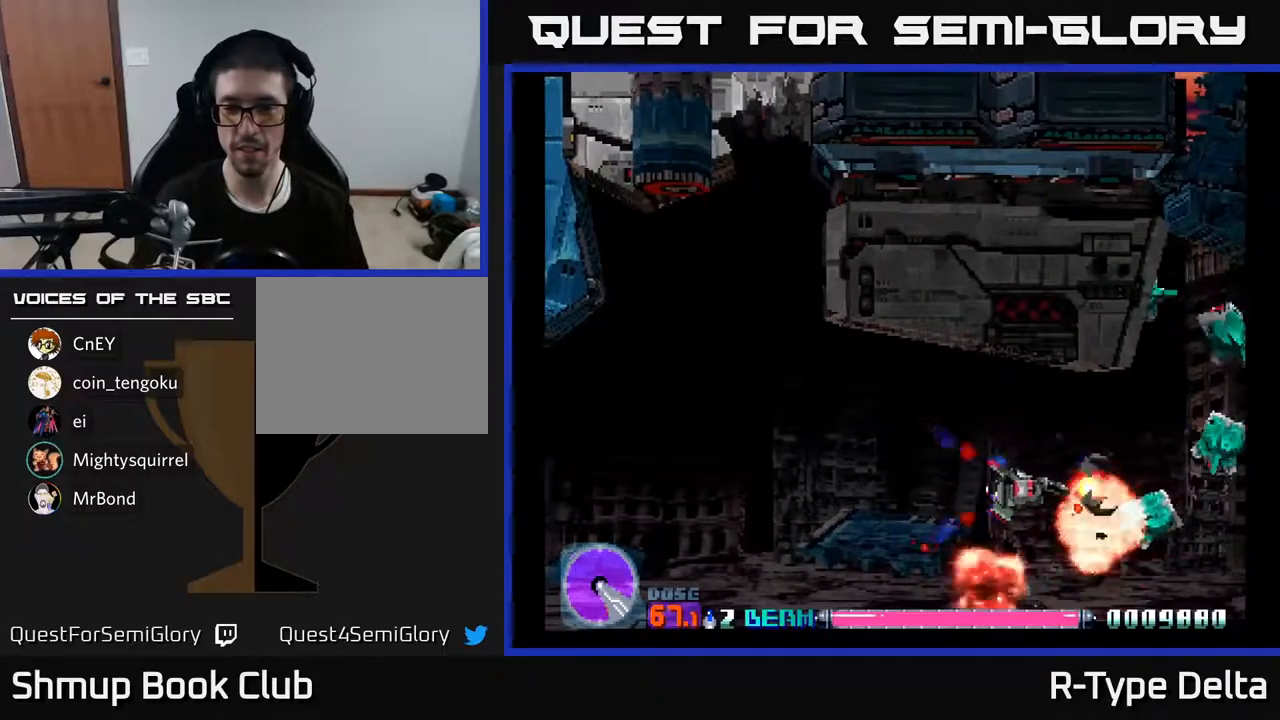
{"buttons": ["X"], "events": []}
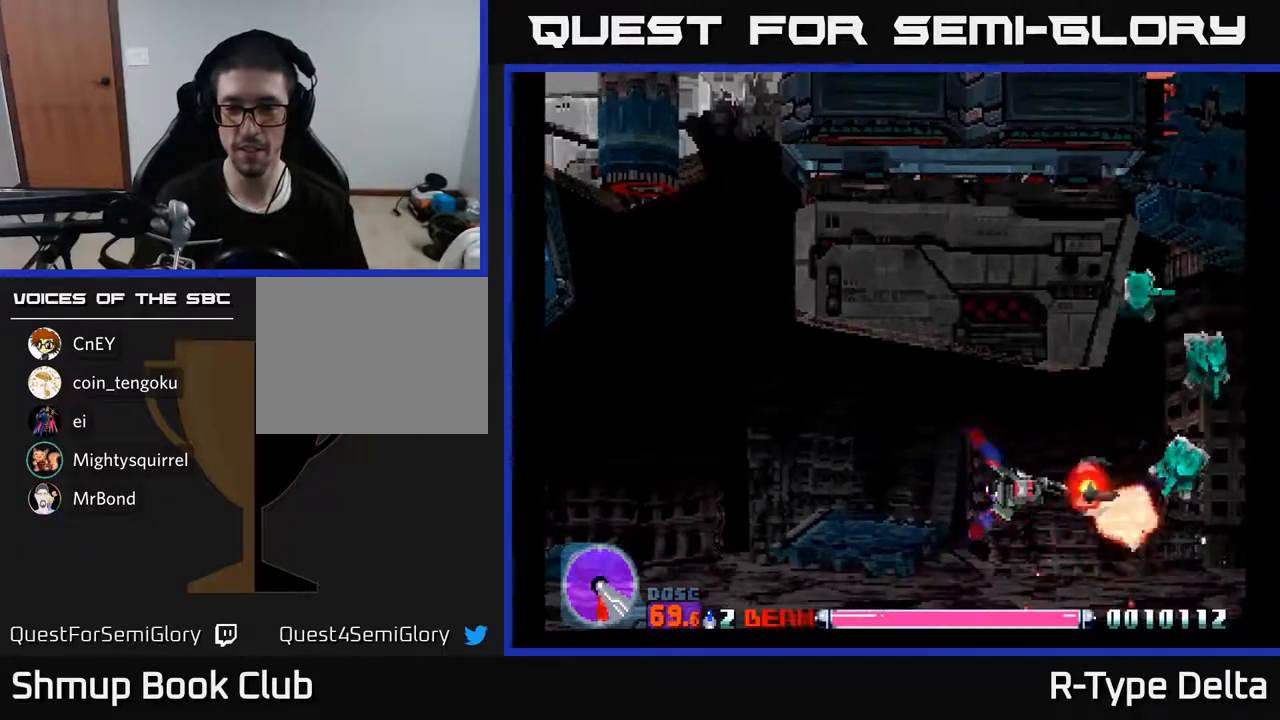
{"buttons": ["X"], "events": []}
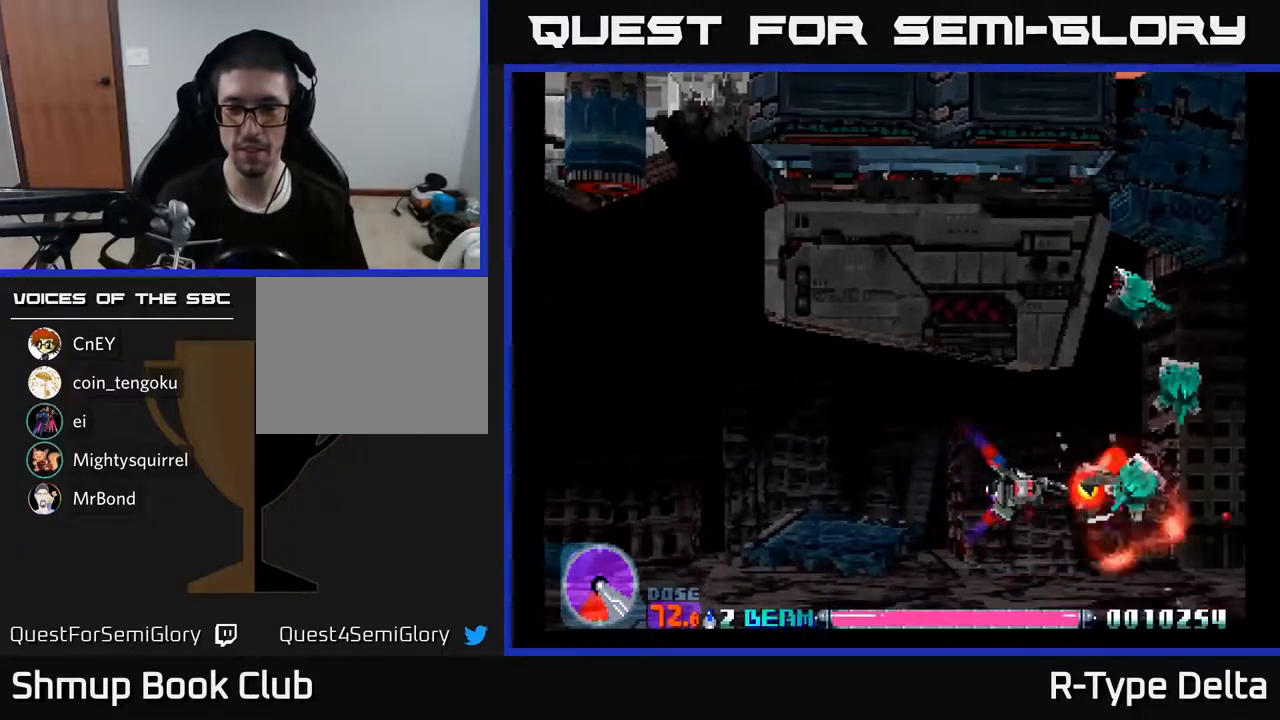
{"buttons": ["X"], "events": []}
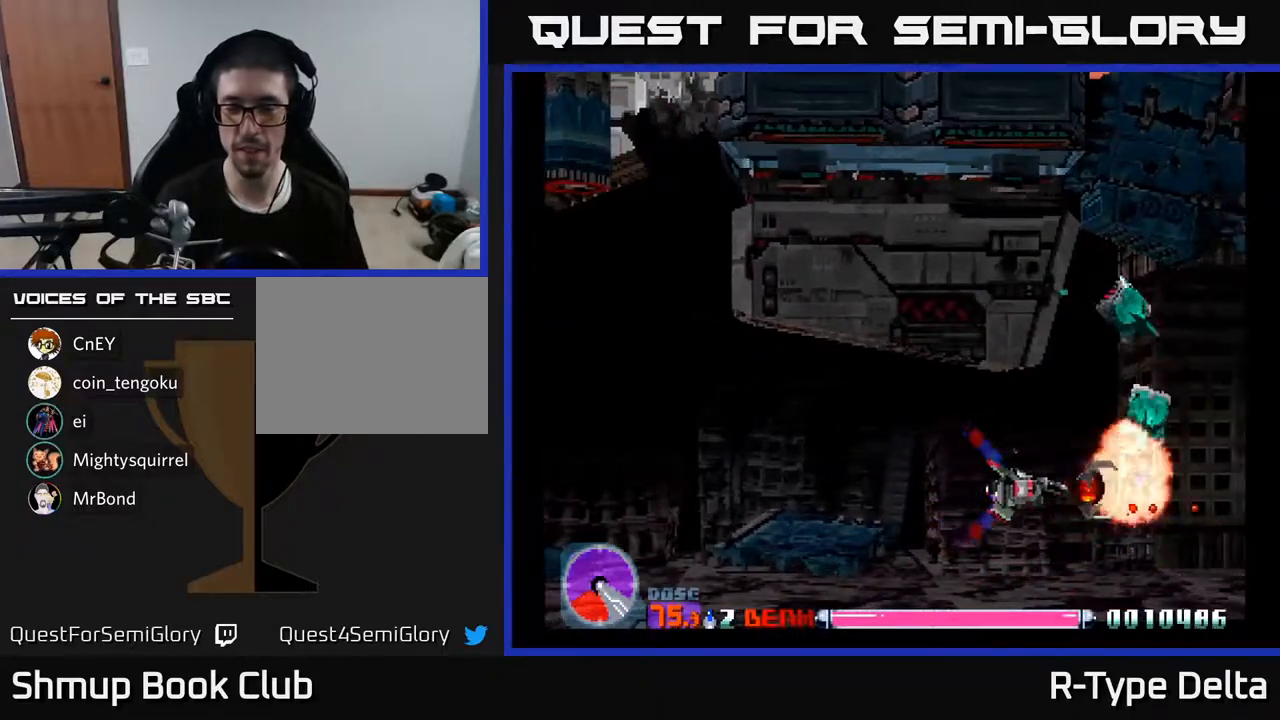
{"buttons": ["X"], "events": [[233, "DPAD_UP", "down"], [367, "DPAD_UP", "up"]]}
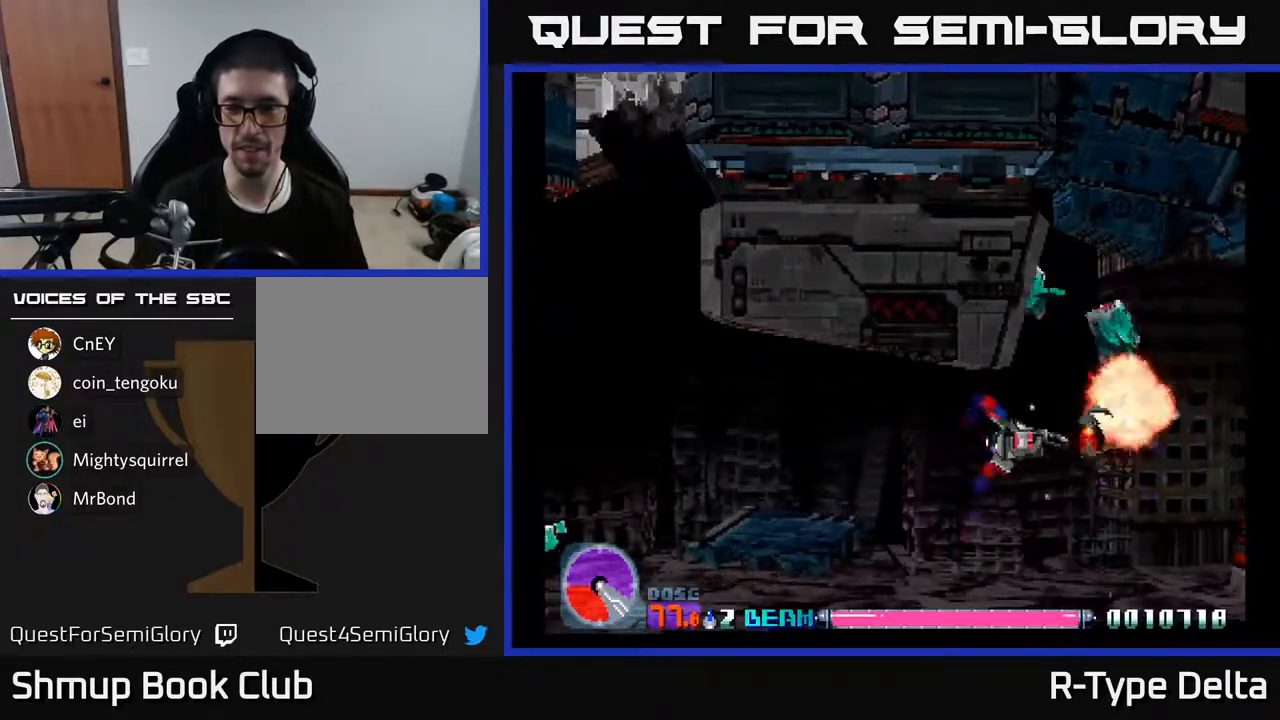
{"buttons": ["X"], "events": [[83, "DPAD_UP", "down"], [150, "DPAD_UP", "up"]]}
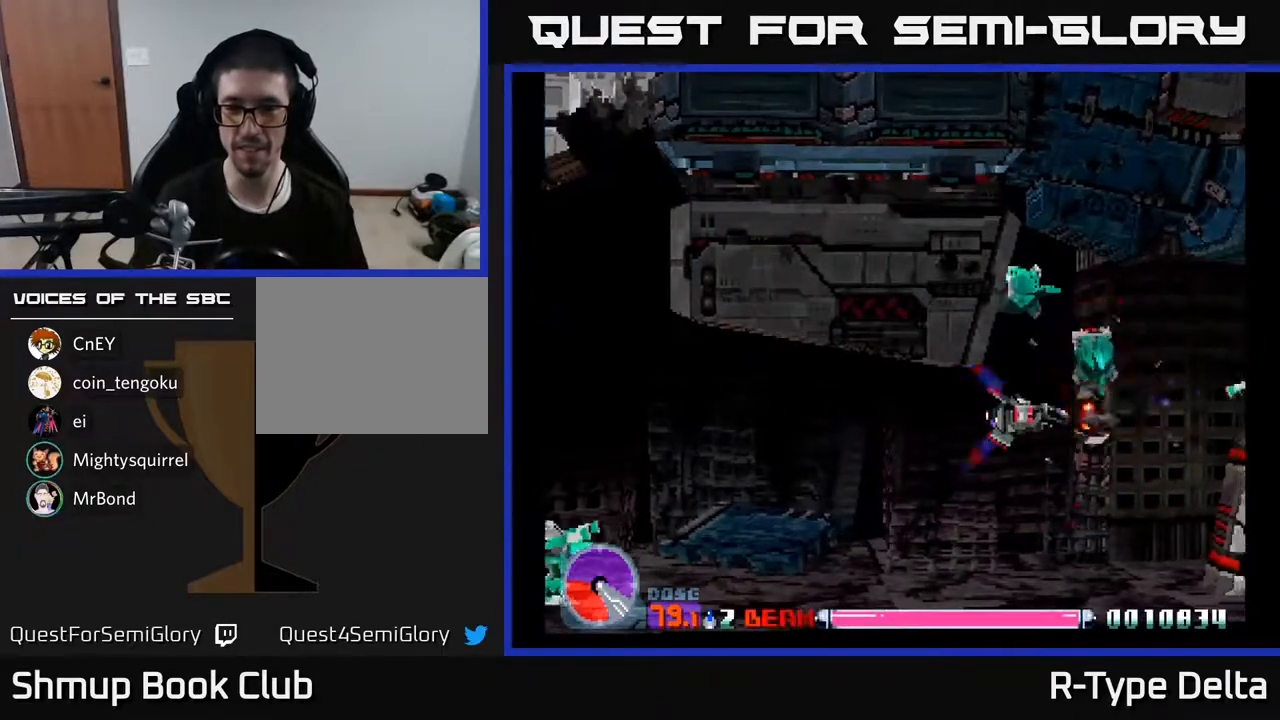
{"buttons": ["X"], "events": [[200, "DPAD_LEFT", "down"], [283, "DPAD_LEFT", "up"]]}
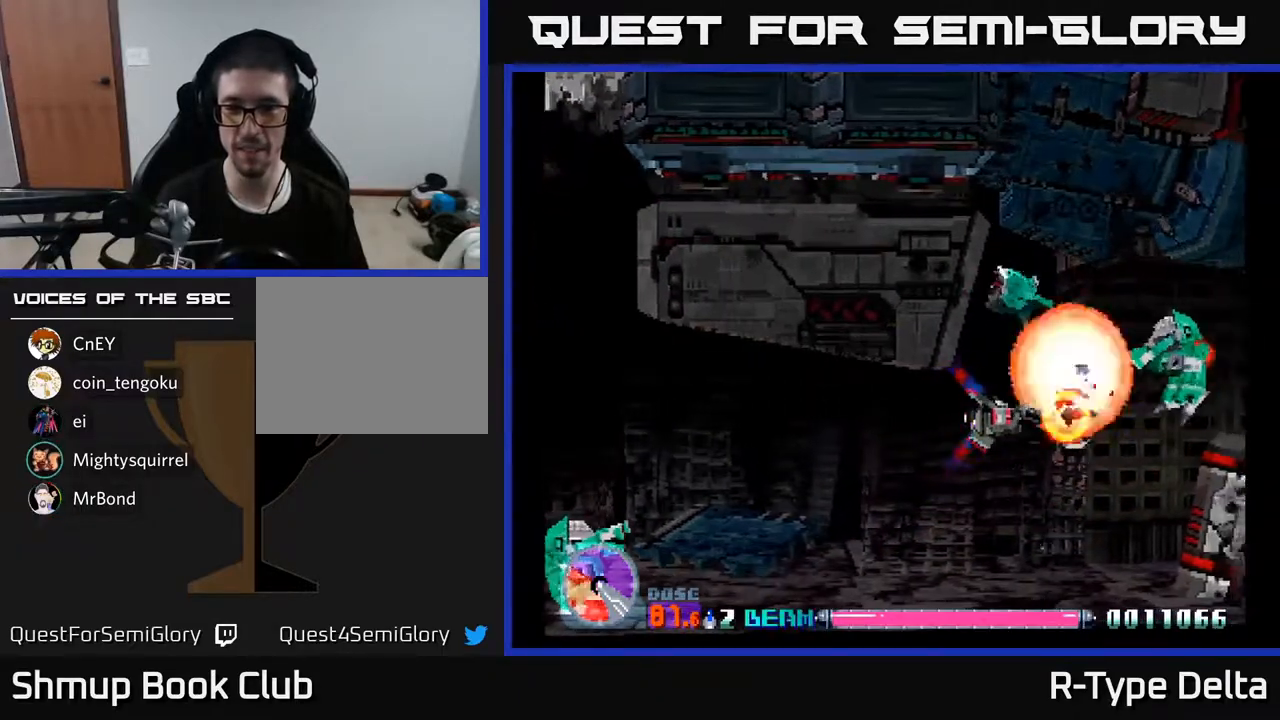
{"buttons": ["X", "DPAD_LEFT"], "events": [[150, "DPAD_RIGHT", "down"], [167, "DPAD_DOWN", "down"], [300, "DPAD_RIGHT", "up"], [350, "DPAD_LEFT", "down"], [367, "DPAD_DOWN", "up"]]}
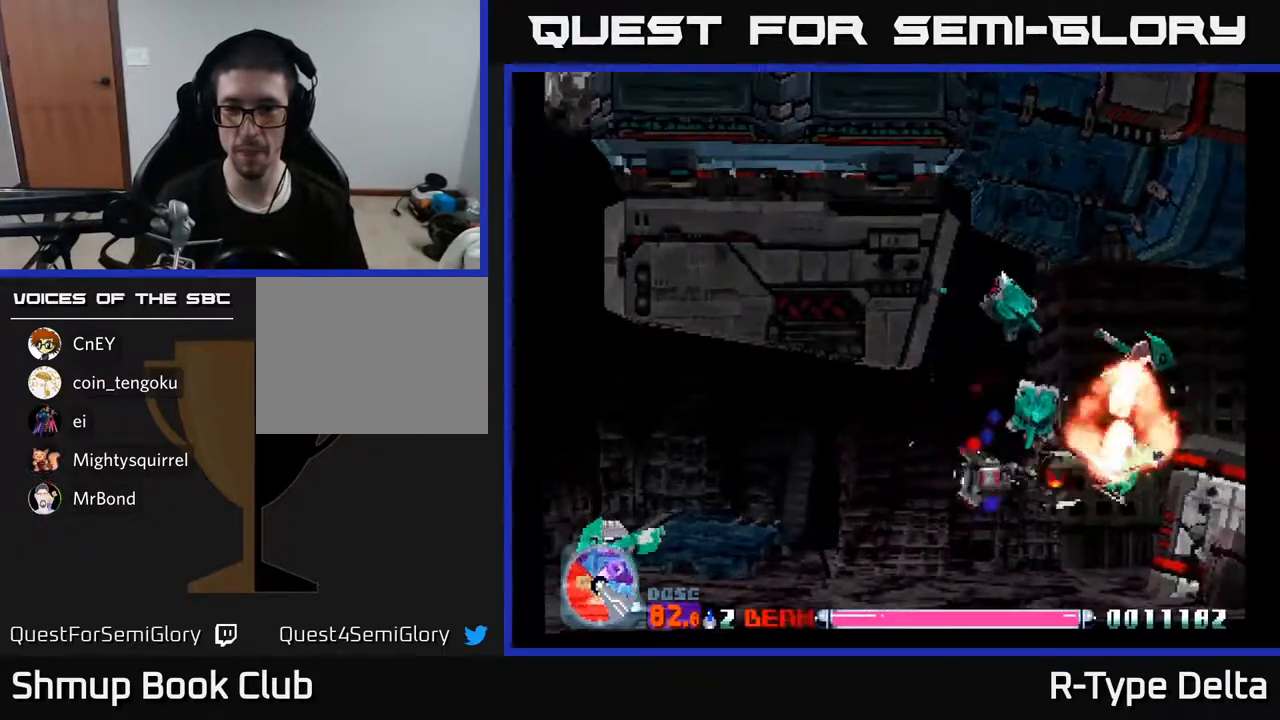
{"buttons": ["X"], "events": [[33, "DPAD_UP", "down"], [283, "DPAD_LEFT", "up"], [333, "DPAD_UP", "up"]]}
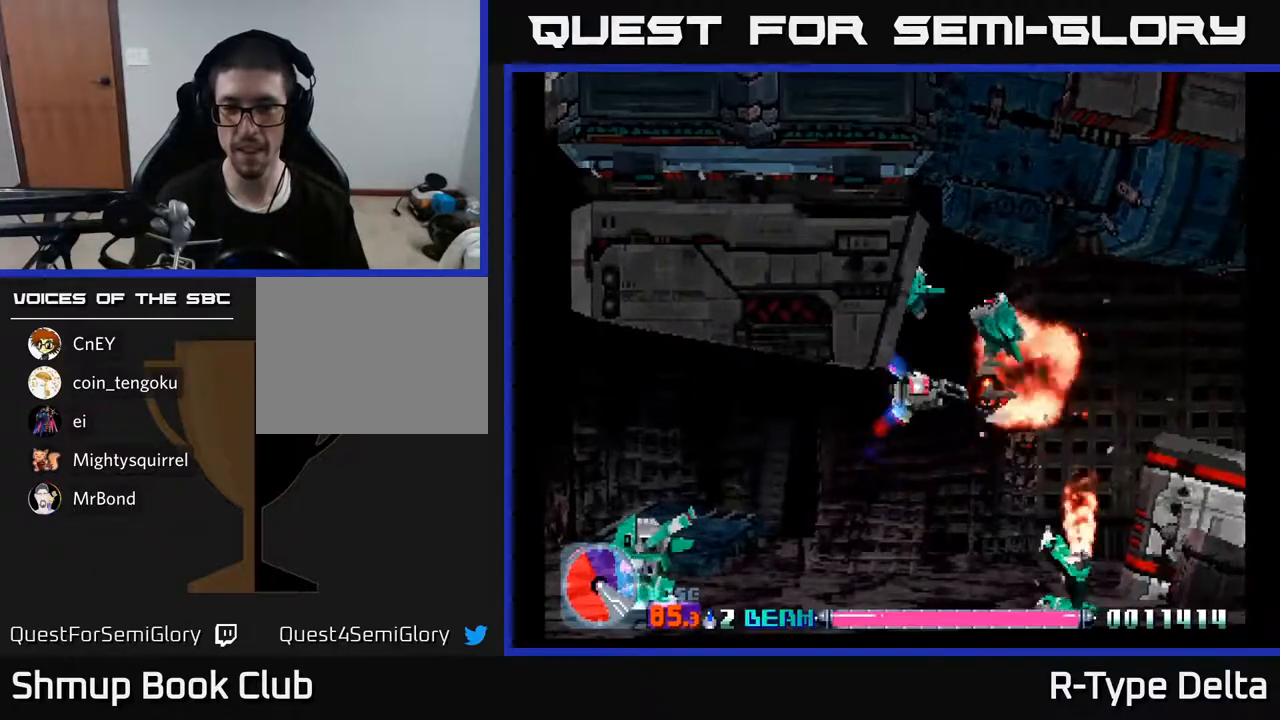
{"buttons": ["X"], "events": [[83, "DPAD_LEFT", "down"], [167, "DPAD_LEFT", "up"]]}
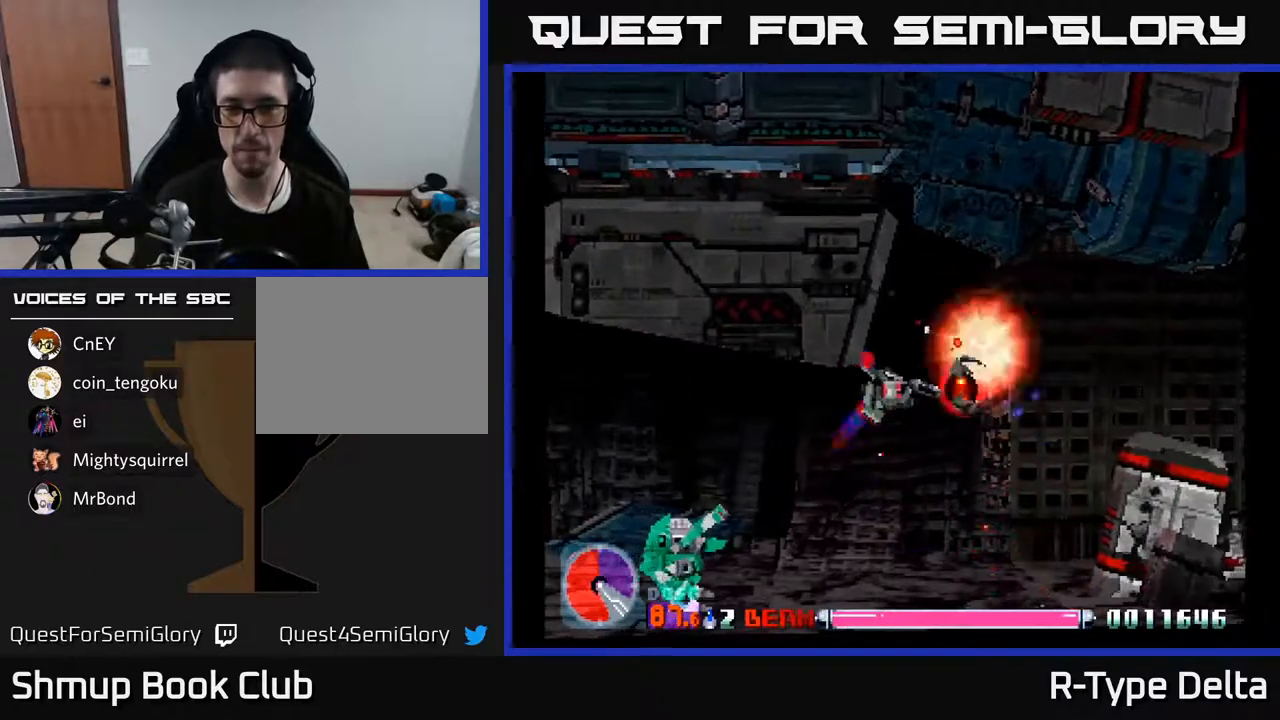
{"buttons": ["X", "DPAD_LEFT"], "events": [[67, "DPAD_LEFT", "down"]]}
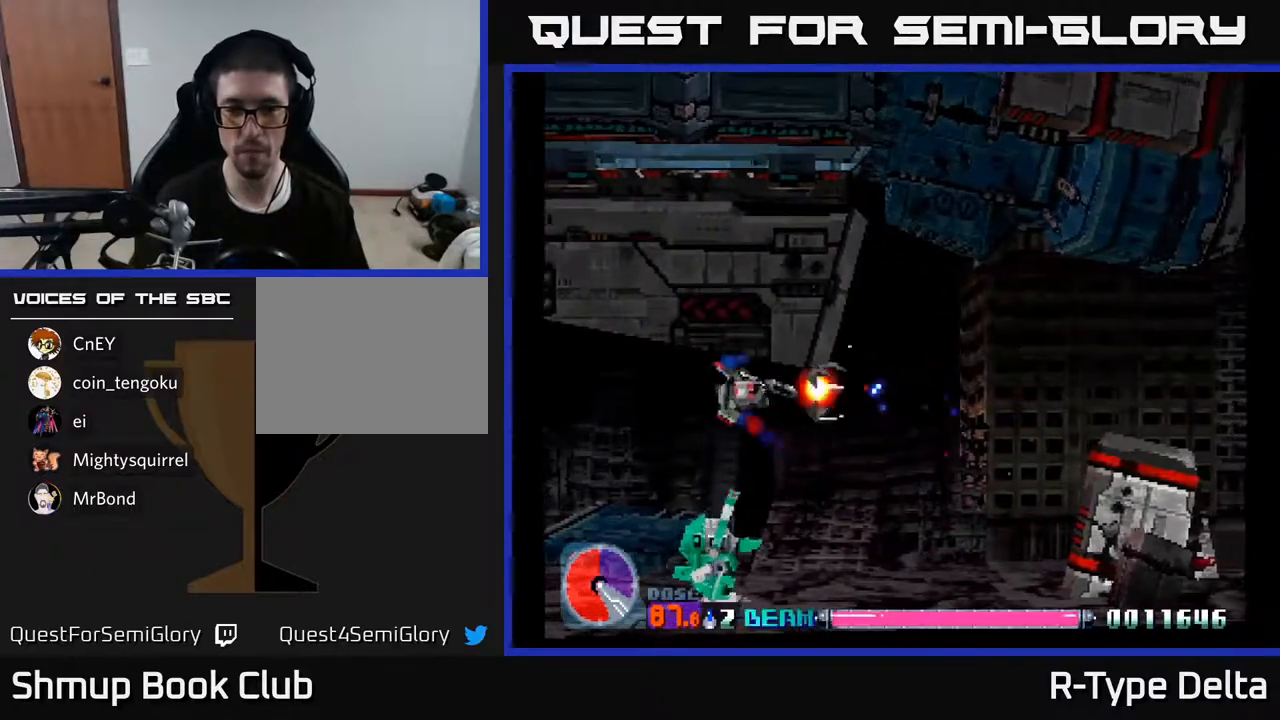
{"buttons": ["X", "DPAD_DOWN"], "events": [[33, "DPAD_DOWN", "down"], [133, "DPAD_DOWN", "up"], [250, "DPAD_DOWN", "down"], [383, "DPAD_LEFT", "up"]]}
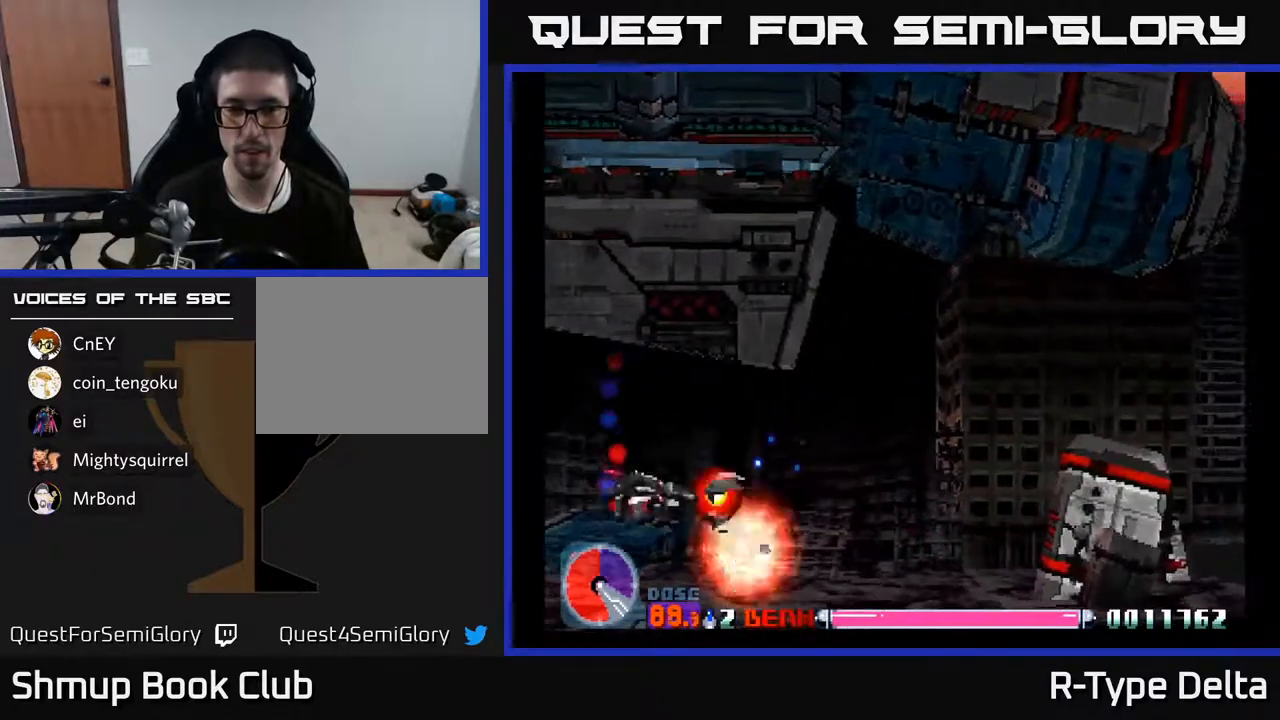
{"buttons": ["X", "DPAD_UP", "DPAD_LEFT"], "events": [[117, "DPAD_DOWN", "up"], [117, "DPAD_RIGHT", "down"], [167, "DPAD_UP", "down"], [200, "DPAD_RIGHT", "up"], [350, "DPAD_RIGHT", "down"], [383, "DPAD_RIGHT", "up"], [483, "DPAD_LEFT", "down"]]}
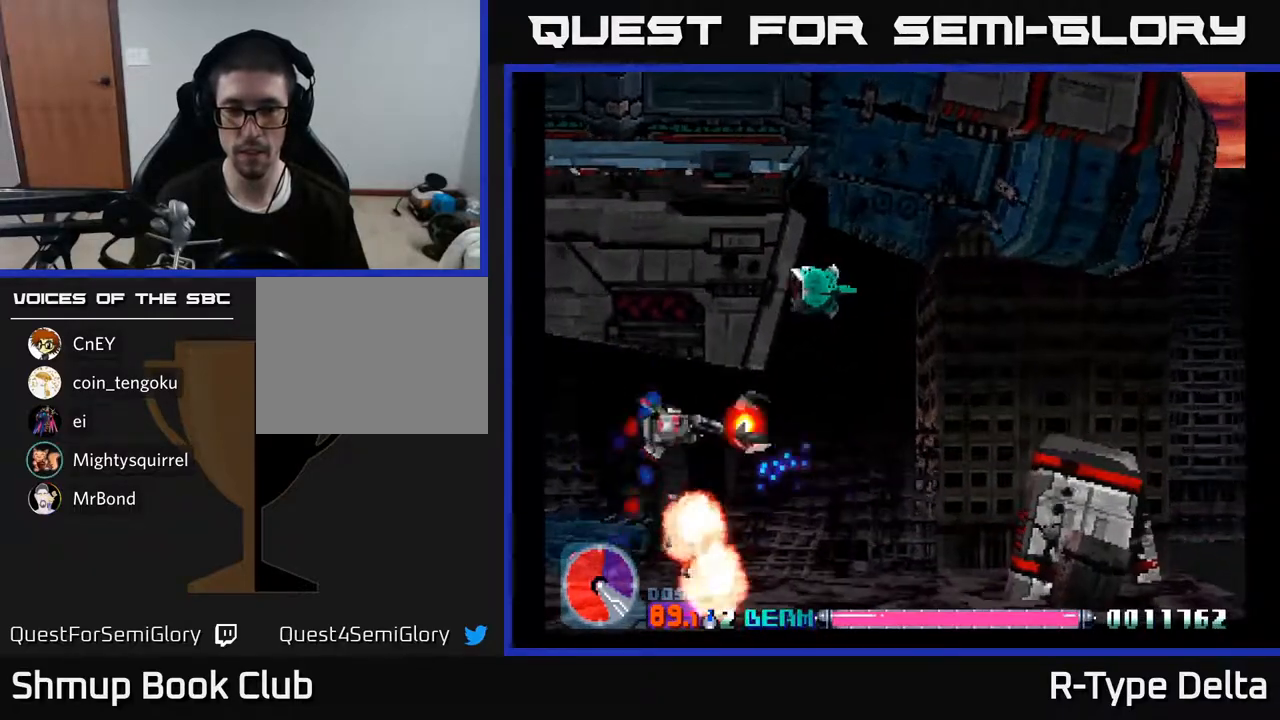
{"buttons": ["X", "DPAD_LEFT"], "events": [[417, "DPAD_UP", "up"]]}
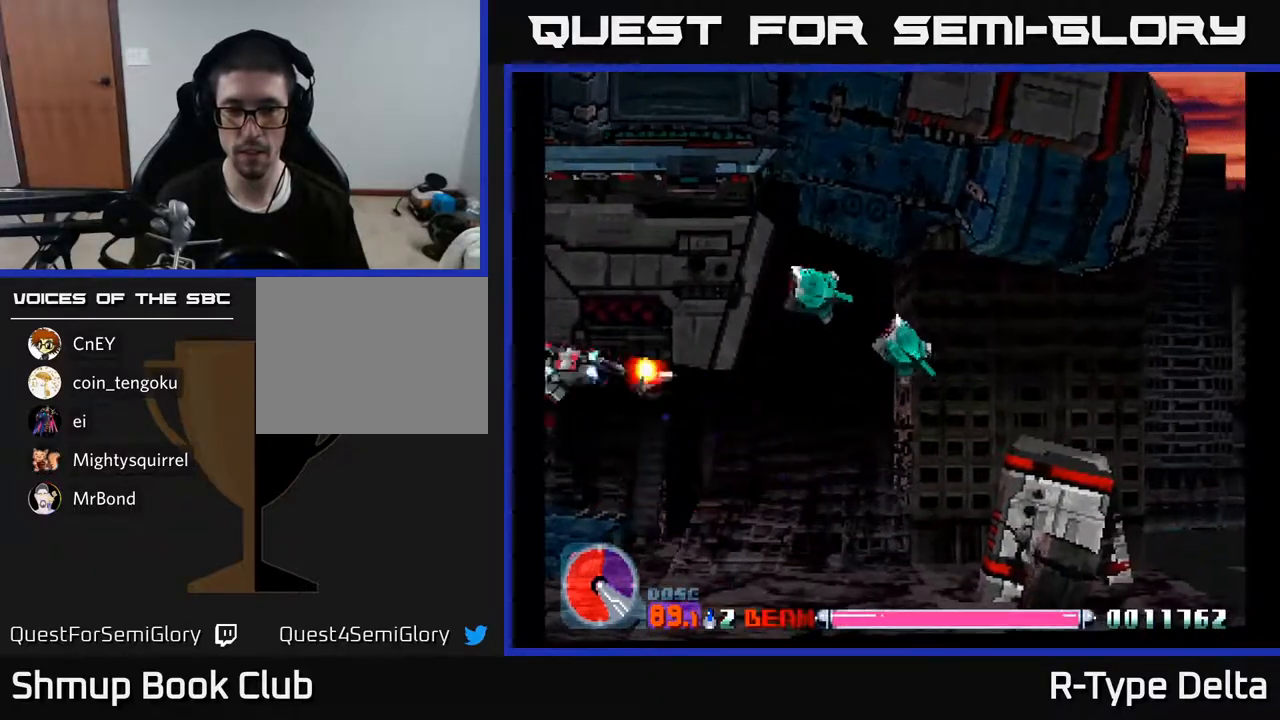
{"buttons": ["X", "DPAD_DOWN", "DPAD_RIGHT"], "events": [[50, "DPAD_LEFT", "up"], [117, "X", "up"], [167, "X", "down"], [217, "X", "up"], [267, "X", "down"], [283, "DPAD_RIGHT", "down"], [317, "DPAD_DOWN", "down"]]}
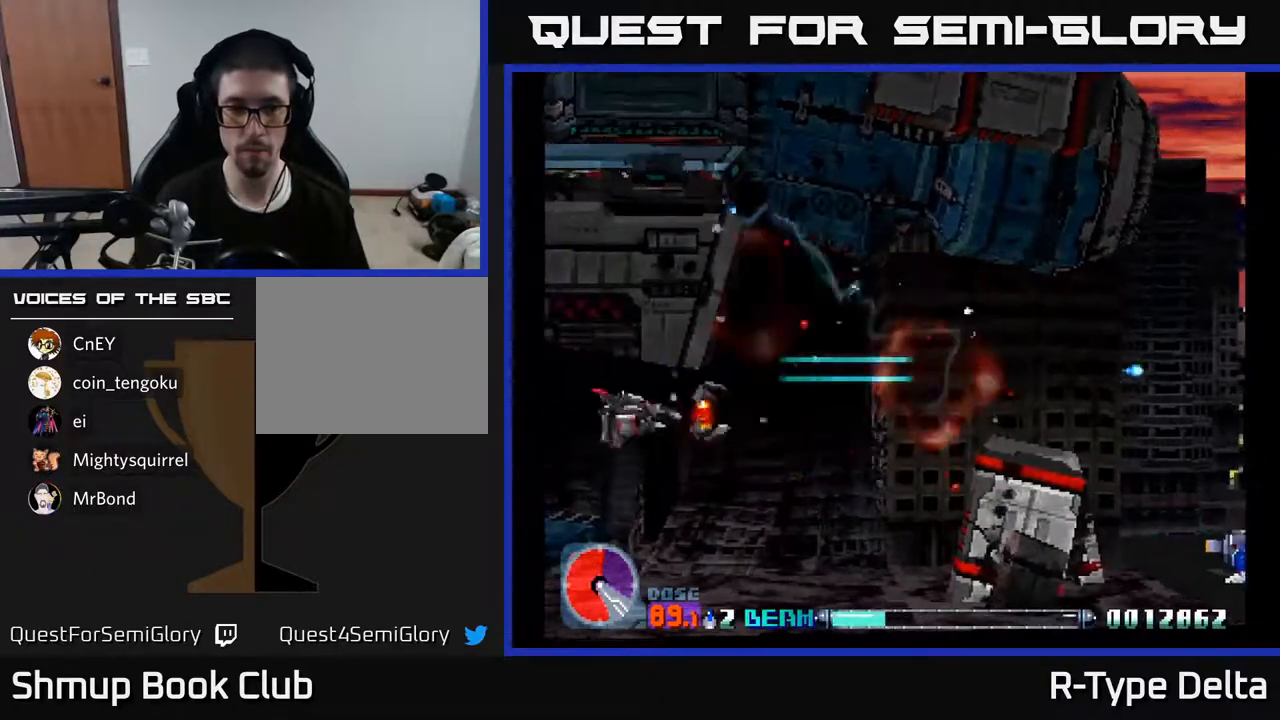
{"buttons": ["X", "DPAD_RIGHT"], "events": [[200, "DPAD_DOWN", "up"], [317, "DPAD_RIGHT", "up"], [333, "DPAD_UP", "down"], [367, "DPAD_UP", "up"], [400, "DPAD_RIGHT", "down"]]}
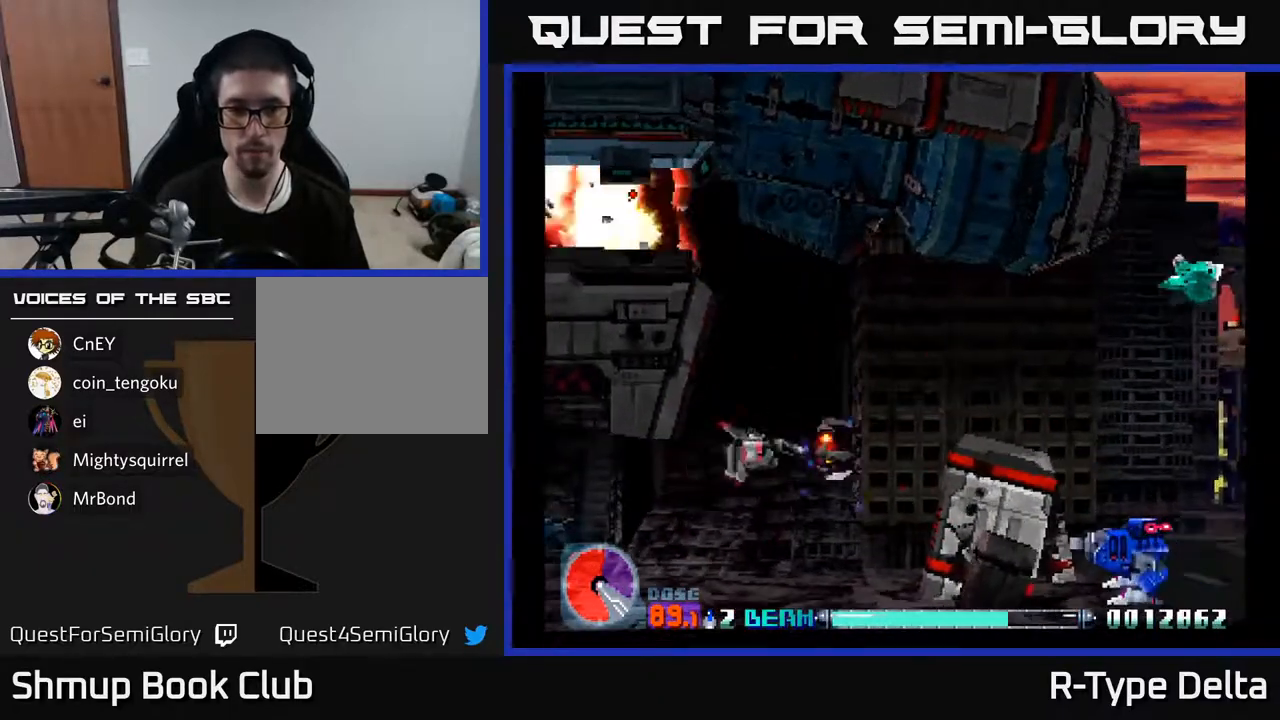
{"buttons": ["X", "DPAD_RIGHT"], "events": [[67, "DPAD_UP", "down"], [500, "DPAD_UP", "up"]]}
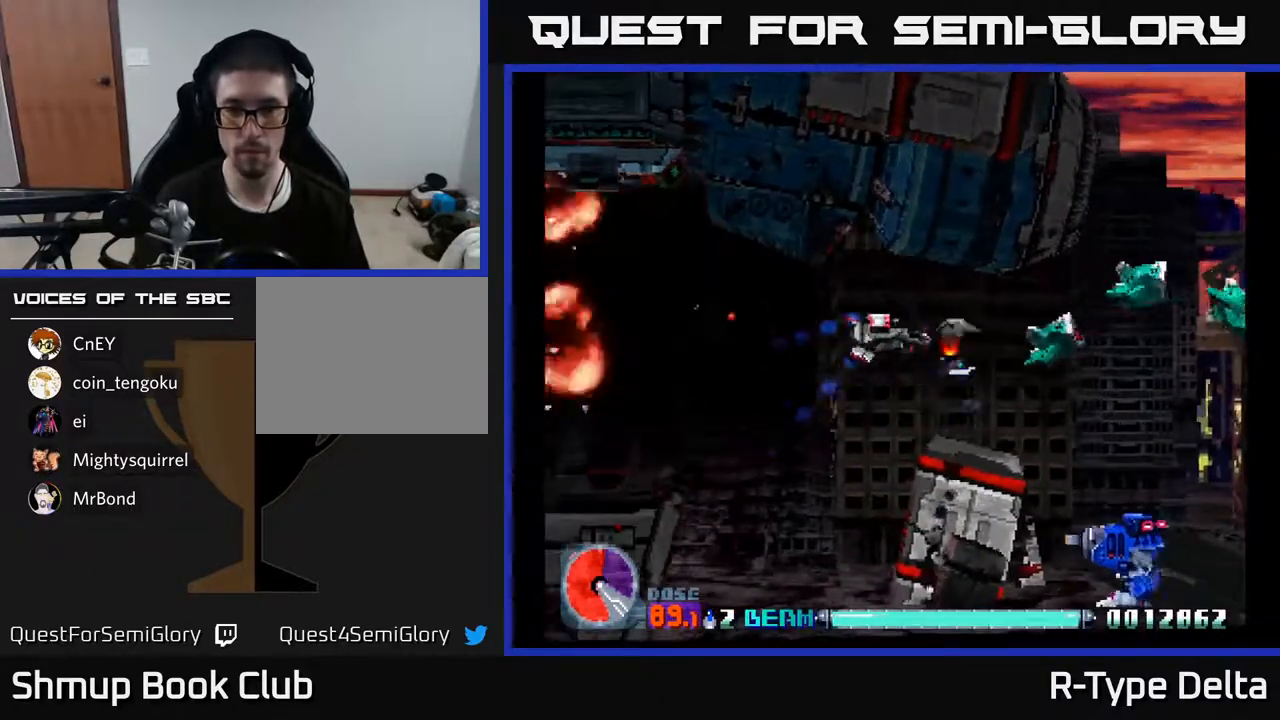
{"buttons": ["X", "DPAD_UP"], "events": [[267, "DPAD_UP", "down"], [383, "DPAD_UP", "up"], [400, "DPAD_UP", "down"], [467, "DPAD_RIGHT", "up"]]}
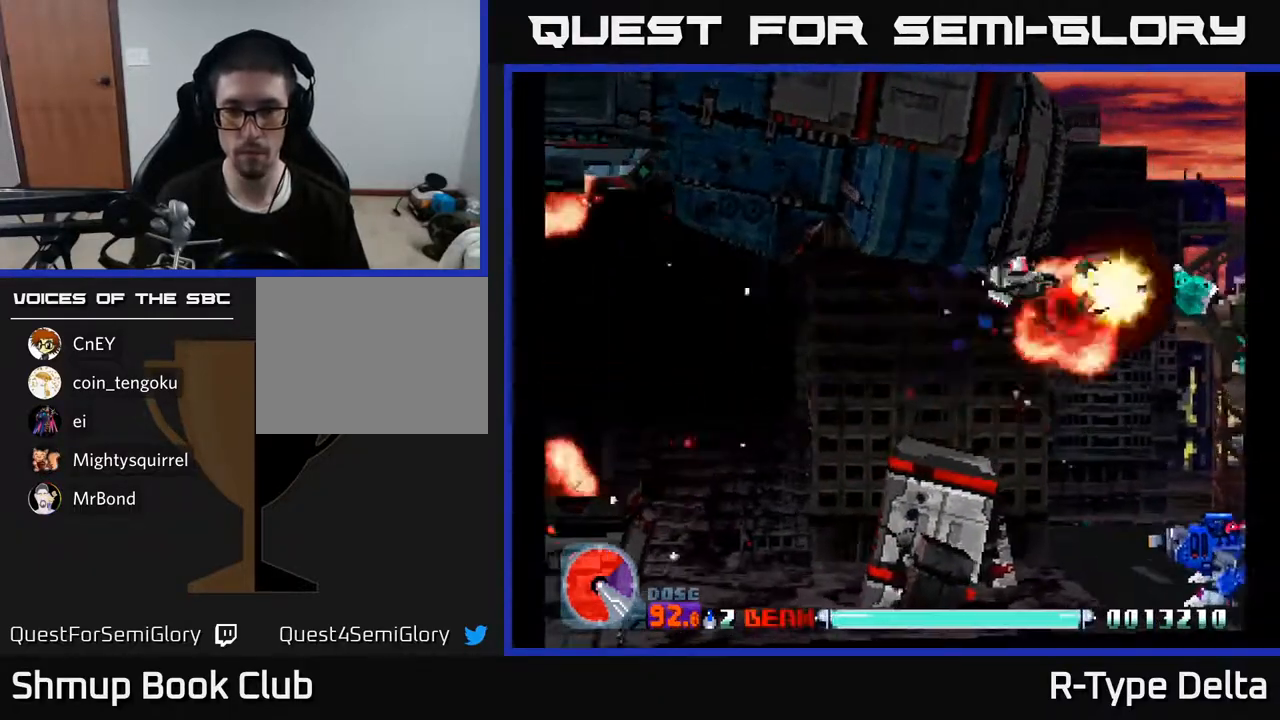
{"buttons": ["X", "DPAD_DOWN", "DPAD_RIGHT"], "events": [[33, "DPAD_RIGHT", "down"], [33, "DPAD_UP", "up"], [183, "DPAD_RIGHT", "up"], [333, "DPAD_DOWN", "down"], [367, "DPAD_RIGHT", "down"], [383, "DPAD_DOWN", "up"], [500, "DPAD_DOWN", "down"]]}
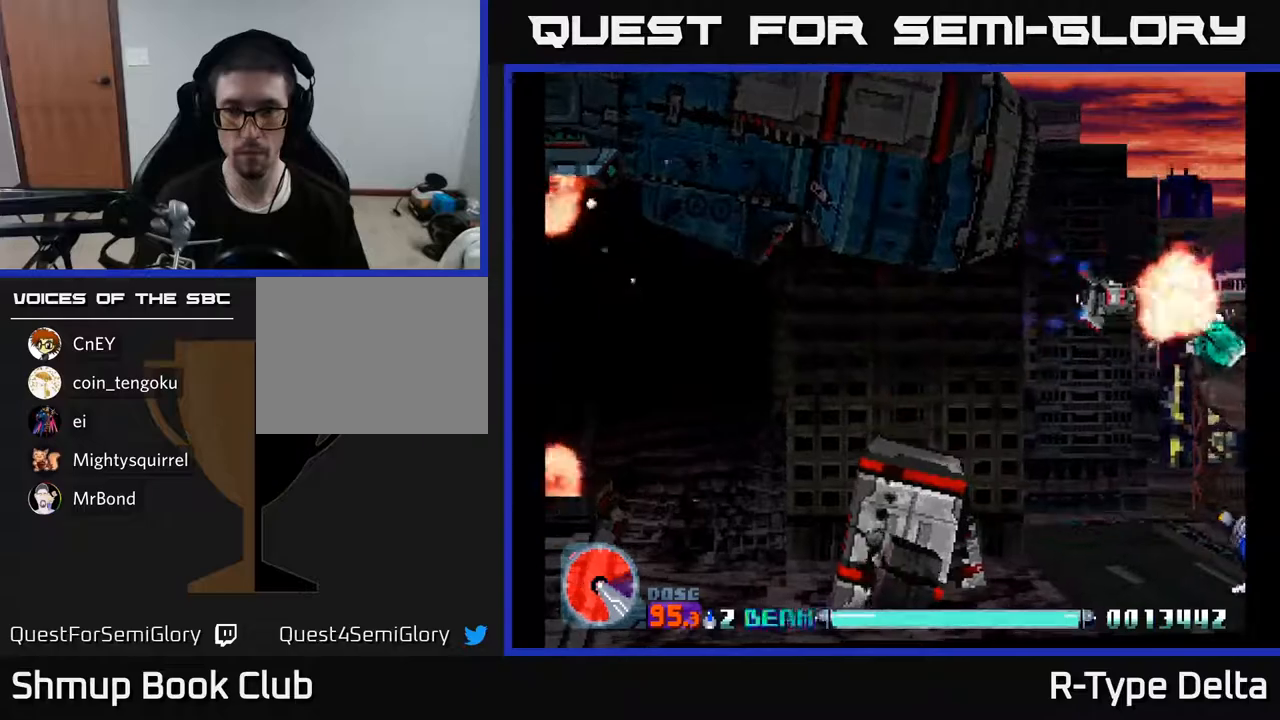
{"buttons": ["X", "DPAD_DOWN"], "events": [[17, "DPAD_RIGHT", "up"], [150, "DPAD_RIGHT", "down"], [200, "DPAD_DOWN", "up"], [233, "DPAD_DOWN", "down"], [267, "DPAD_RIGHT", "up"], [383, "DPAD_RIGHT", "down"], [417, "DPAD_RIGHT", "up"]]}
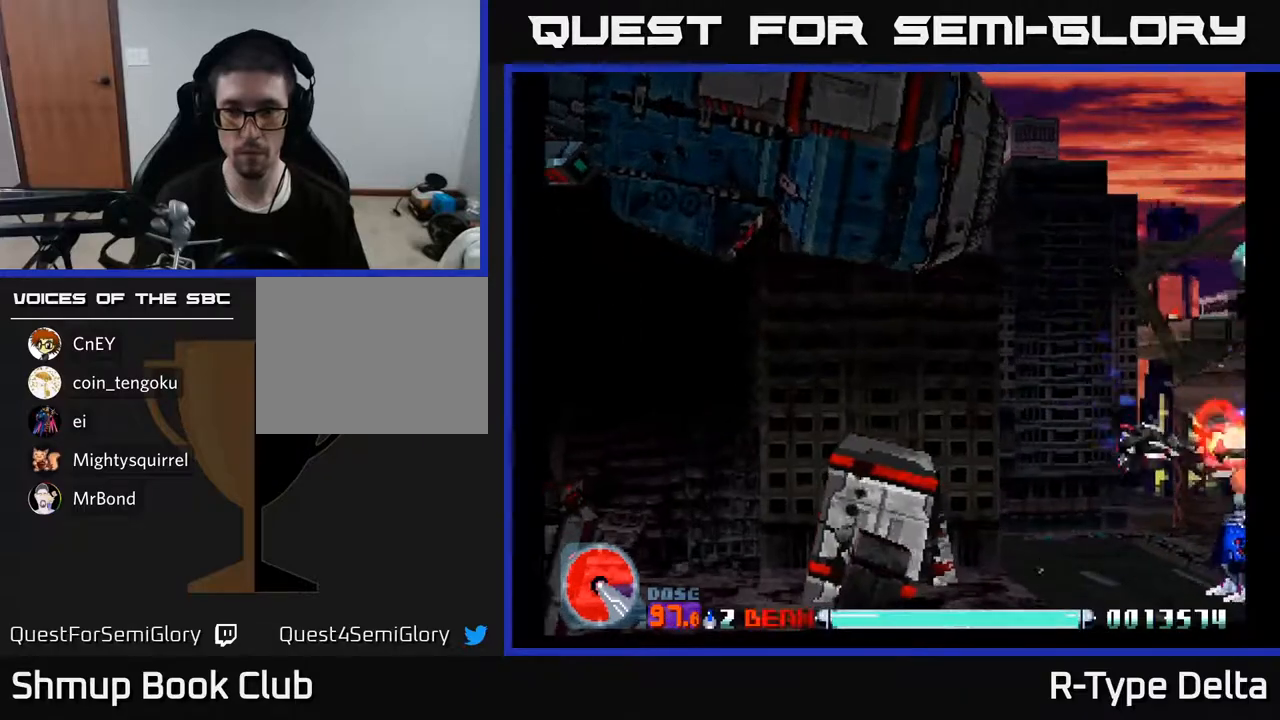
{"buttons": ["X"], "events": [[183, "DPAD_LEFT", "down"], [217, "DPAD_DOWN", "up"], [250, "DPAD_LEFT", "up"], [400, "DPAD_LEFT", "down"], [483, "DPAD_LEFT", "up"]]}
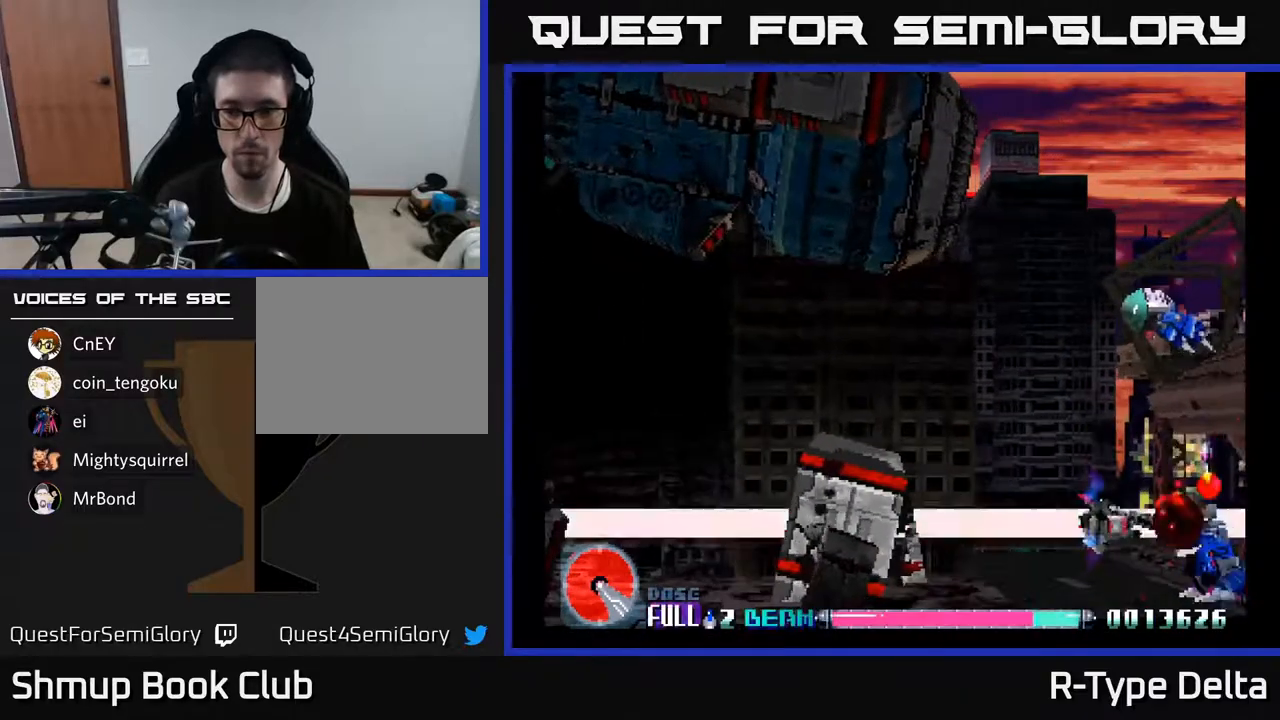
{"buttons": ["X", "DPAD_UP"], "events": [[33, "DPAD_LEFT", "down"], [133, "DPAD_UP", "down"], [500, "DPAD_LEFT", "up"]]}
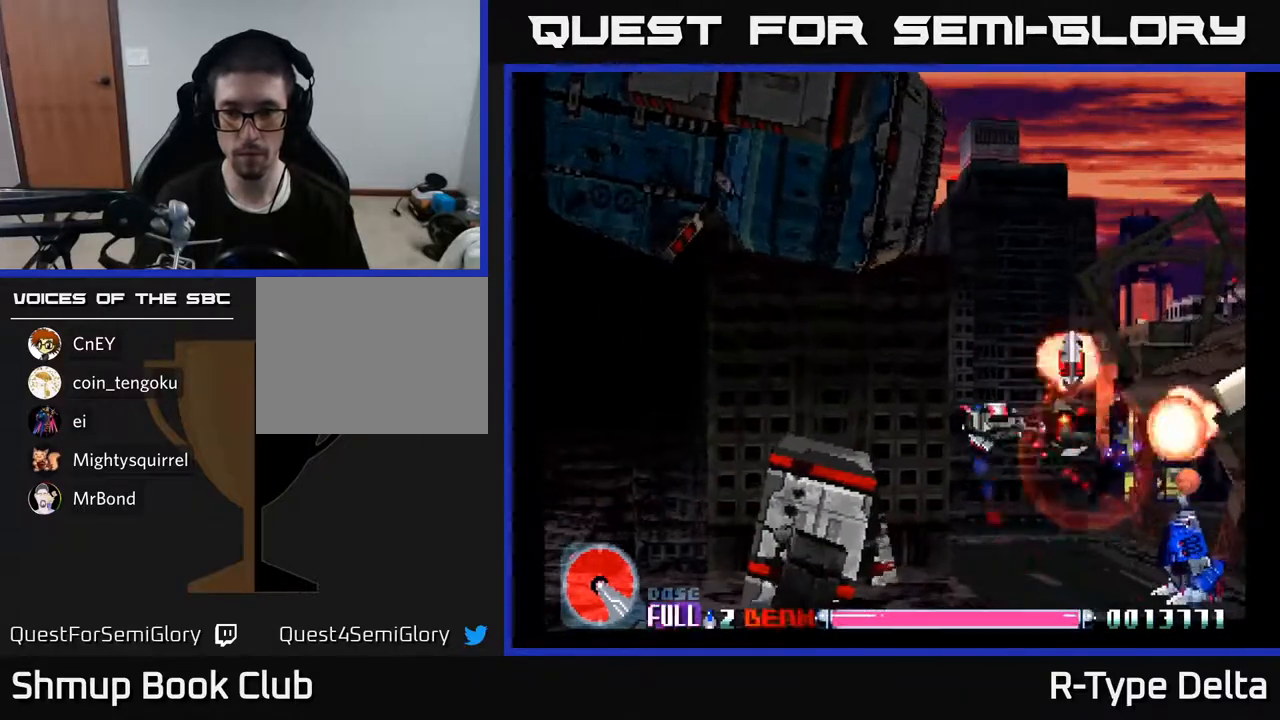
{"buttons": ["X", "DPAD_DOWN"], "events": [[67, "DPAD_UP", "up"], [83, "DPAD_DOWN", "down"], [83, "DPAD_RIGHT", "down"], [433, "DPAD_RIGHT", "up"]]}
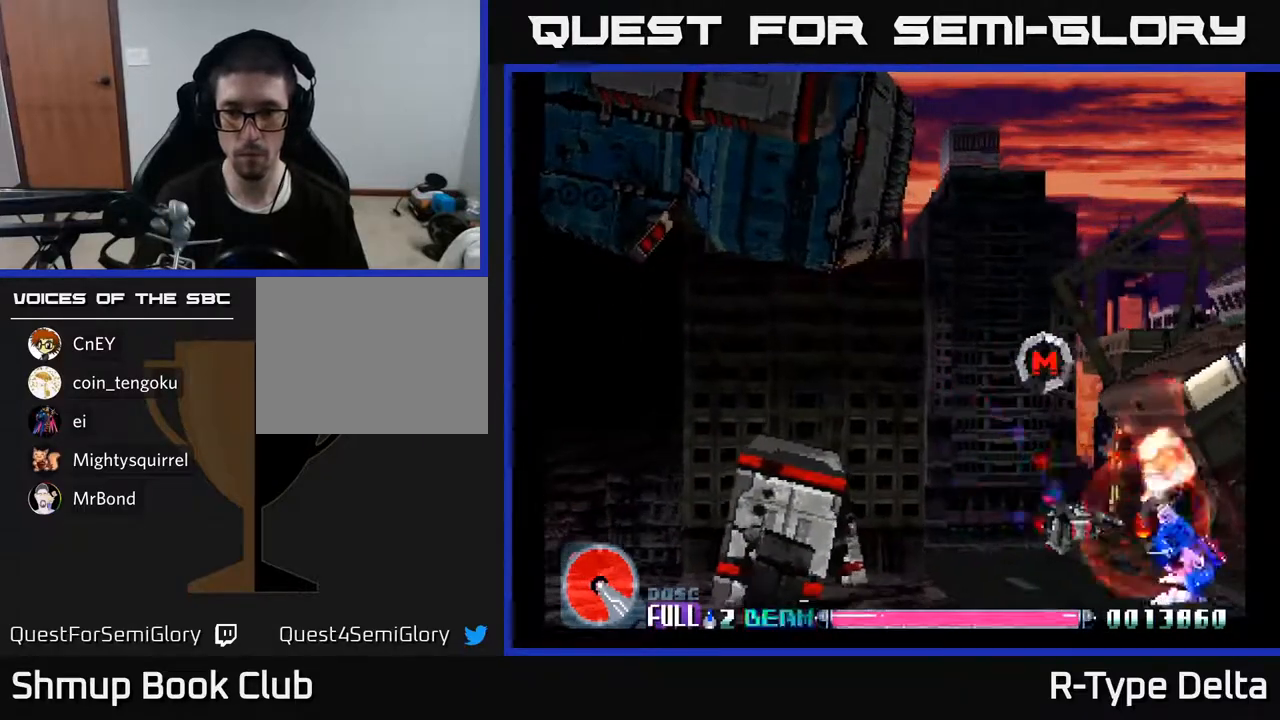
{"buttons": ["X"], "events": [[33, "DPAD_DOWN", "up"], [233, "DPAD_RIGHT", "down"], [400, "DPAD_RIGHT", "up"]]}
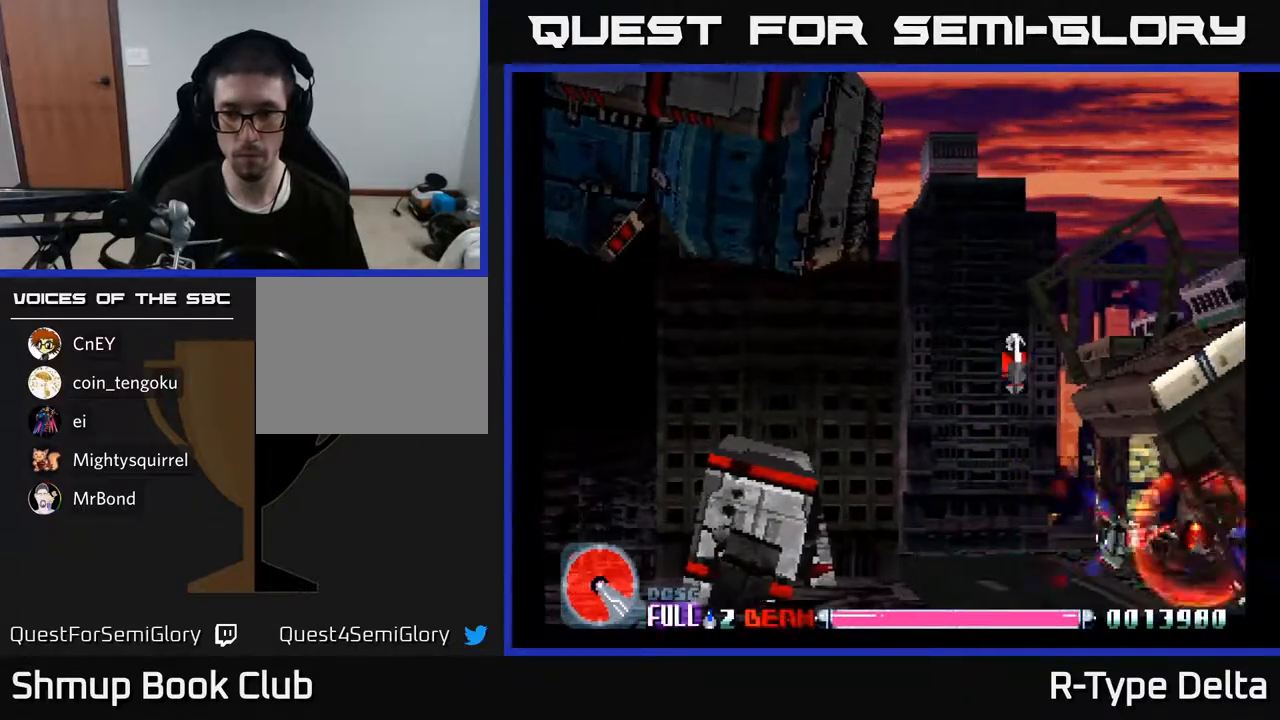
{"buttons": ["X"], "events": [[33, "DPAD_RIGHT", "down"], [133, "DPAD_RIGHT", "up"], [250, "DPAD_RIGHT", "down"], [317, "DPAD_RIGHT", "up"]]}
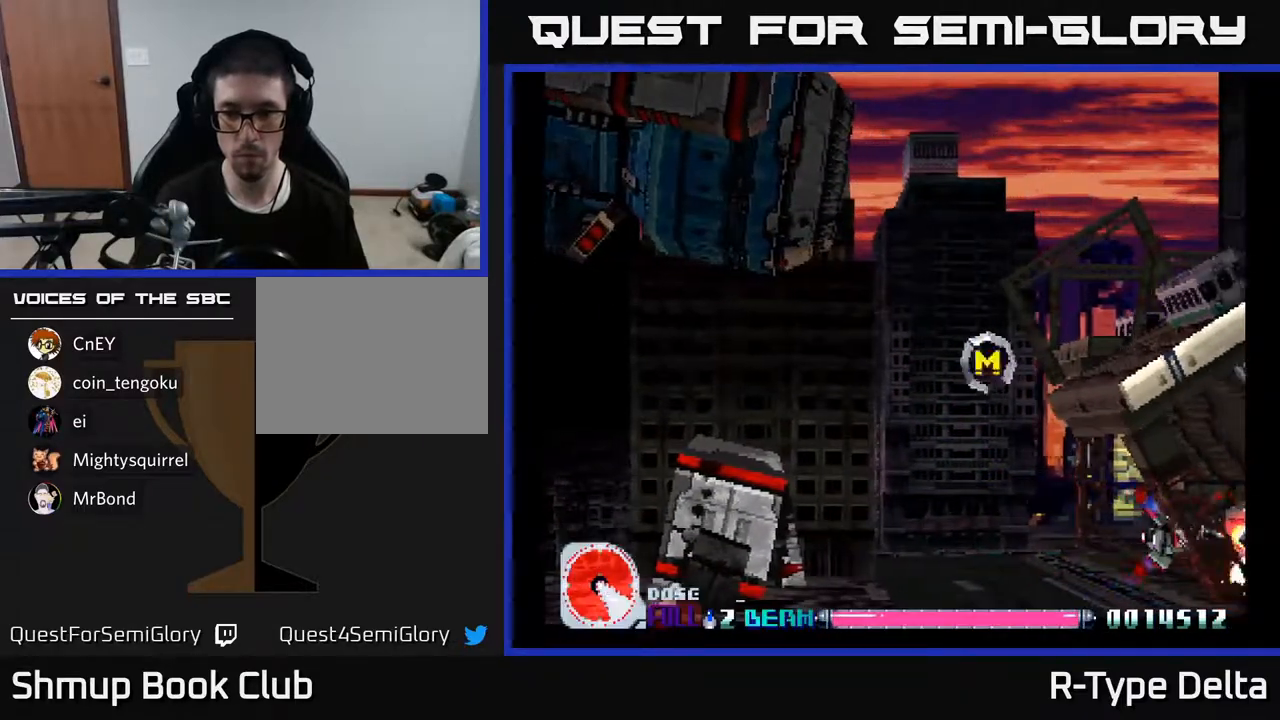
{"buttons": ["X", "DPAD_UP", "DPAD_LEFT"], "events": [[33, "DPAD_LEFT", "down"], [300, "DPAD_UP", "down"]]}
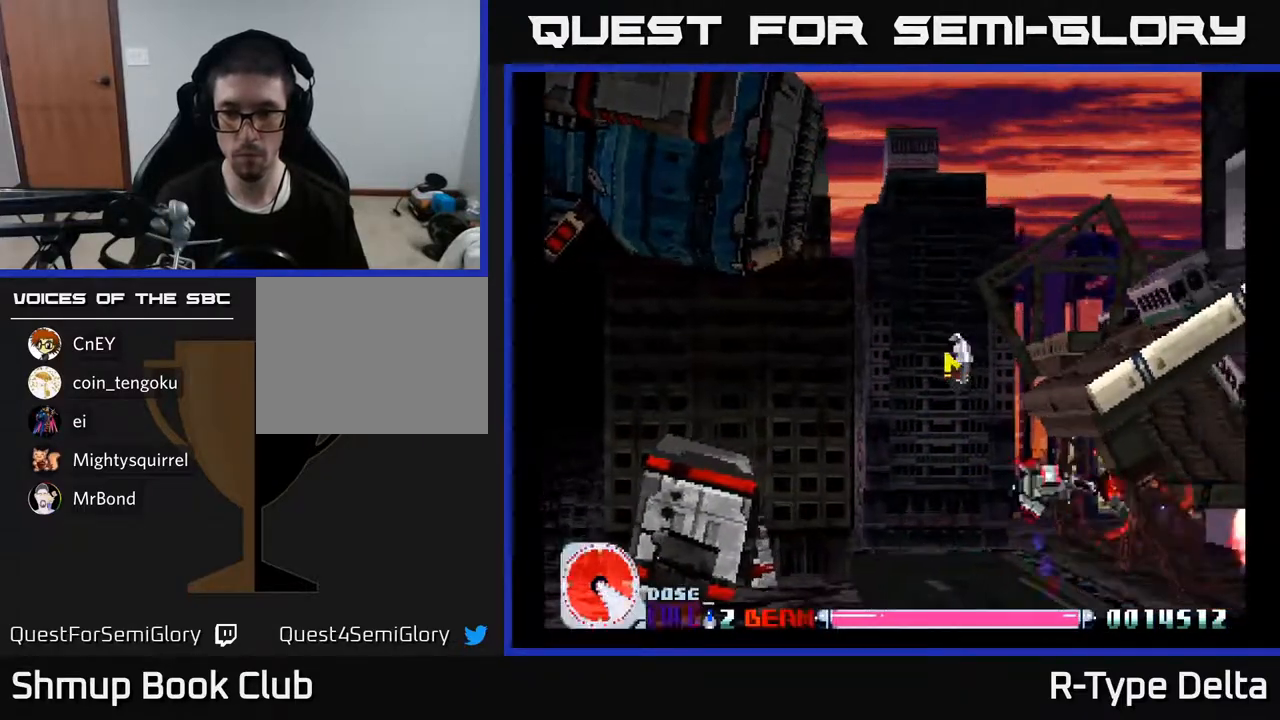
{"buttons": ["X", "DPAD_UP", "DPAD_RIGHT"], "events": [[233, "DPAD_LEFT", "up"], [367, "DPAD_RIGHT", "down"]]}
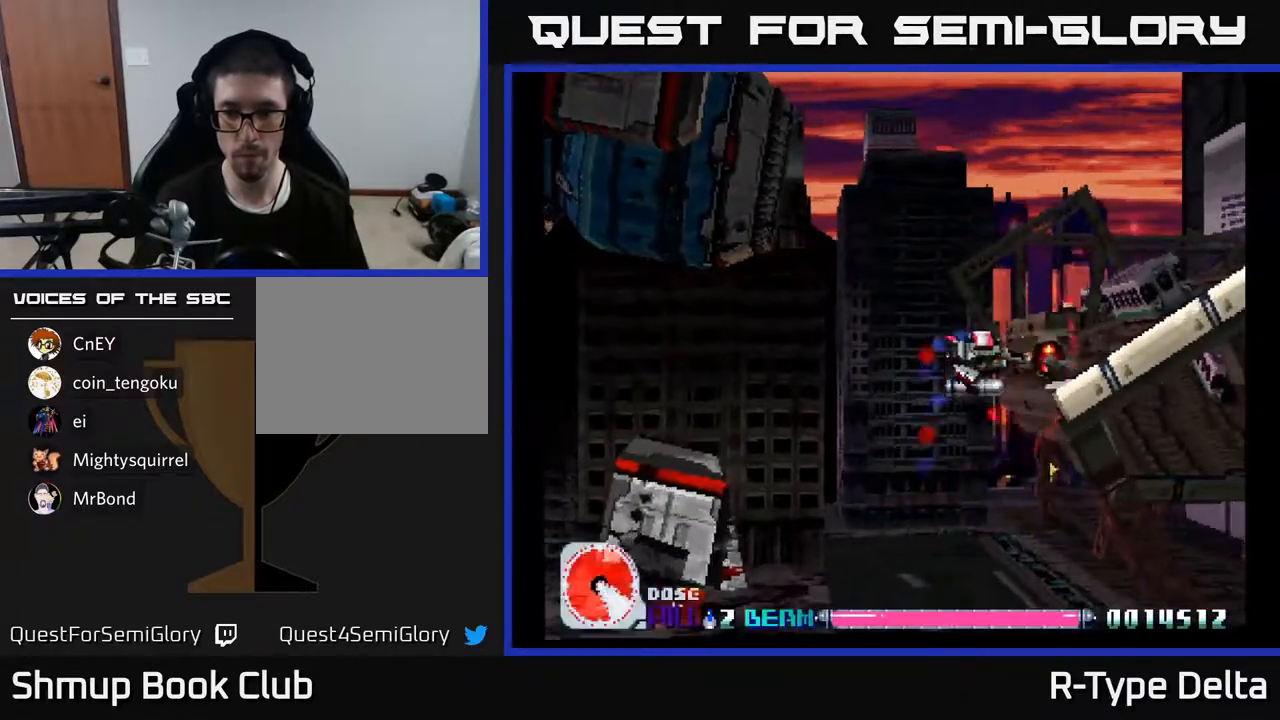
{"buttons": ["X"], "events": [[183, "DPAD_UP", "up"], [217, "DPAD_RIGHT", "up"], [383, "DPAD_LEFT", "down"], [400, "DPAD_UP", "down"], [467, "DPAD_UP", "up"], [483, "DPAD_LEFT", "up"]]}
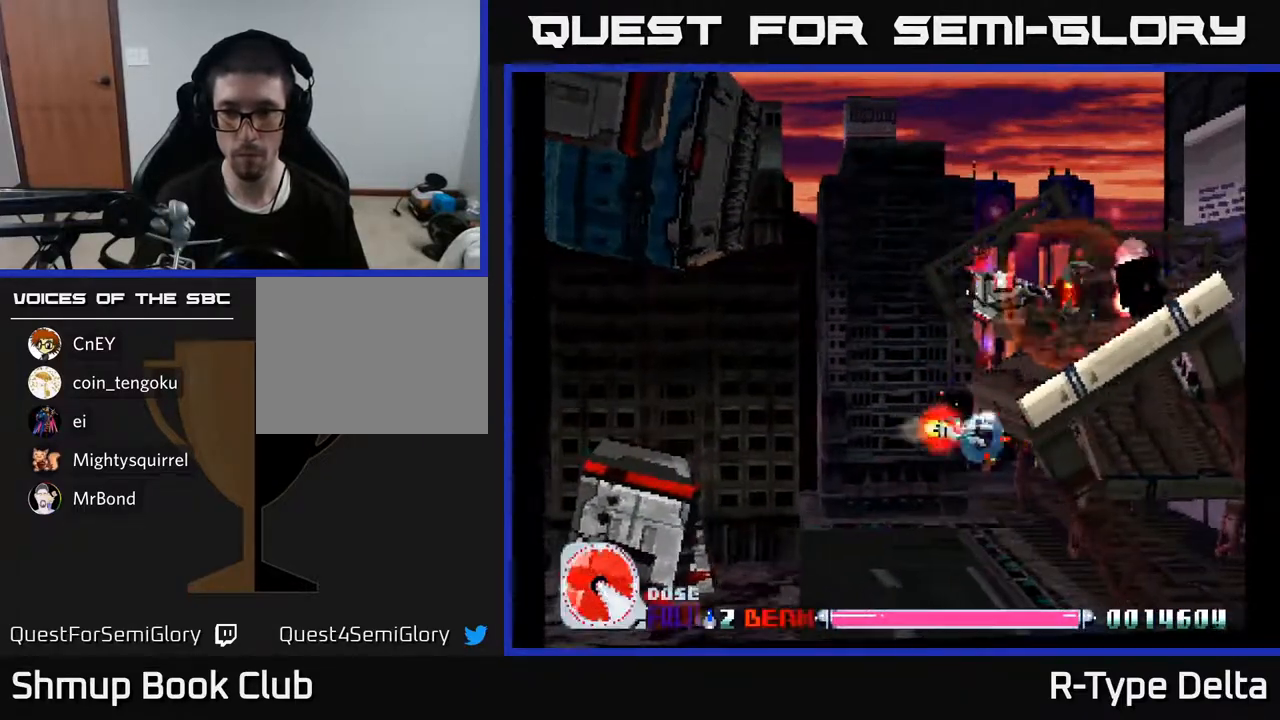
{"buttons": ["X"], "events": []}
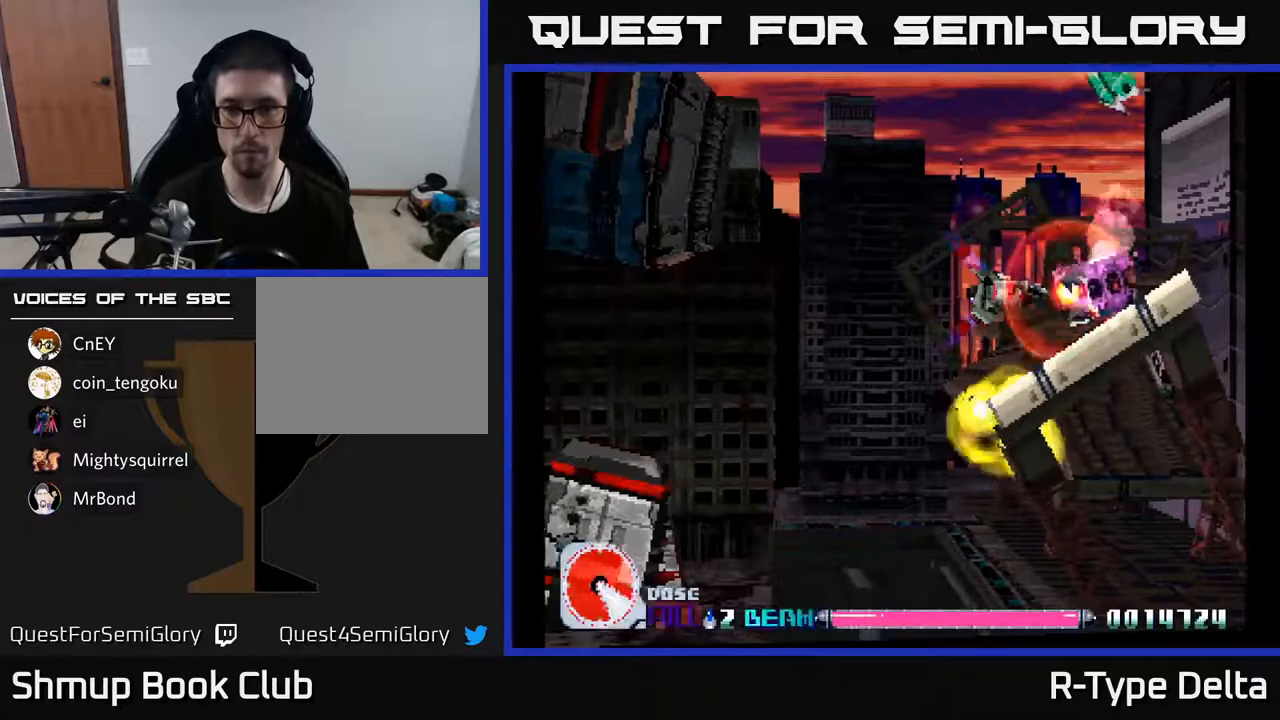
{"buttons": ["X", "DPAD_UP"], "events": [[483, "DPAD_UP", "down"]]}